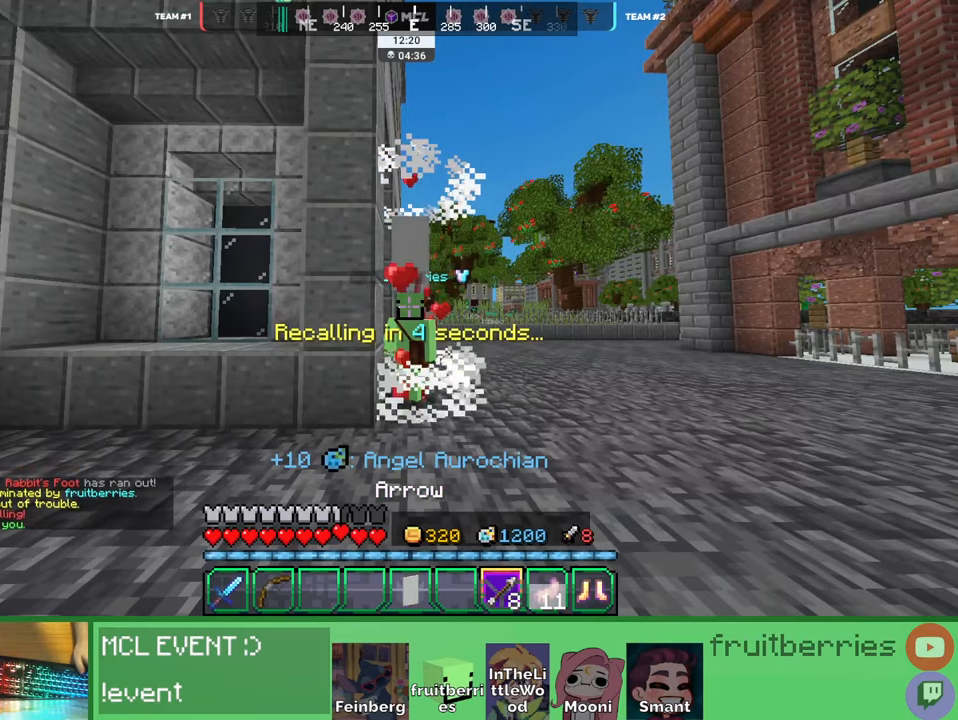
Gameplay with keyboard and mouse; each line is a JSON object with the keys and mouse buttons held at the frame after it. "events" lists presses ("down") and releases ("up") of "a", "ctrl", "d", "e", "q", "s", "shift", "space", "w", "mouse_left", "mouse_wheel", "mouse_right", "mouse_mb4" and "mouse_mb5" between this image and that frame as [ms after this image, input, new state], when the widget could be followed in between. "mouse_left", "mouse_wheel", "mouse_right", "mouse_mb4", "mouse_mb5" = the "left", "wheel", "right", "mb4", "mb5" buttons of the "mouse" list. No other keys are recorded. Fast repeated clicks can show as one long hold. "wheel" means that the mouse wheel is clicked or scrolled. Mouse movement is not recorded. Not read: other_keys.
{"keys": [], "mouse": [], "events": []}
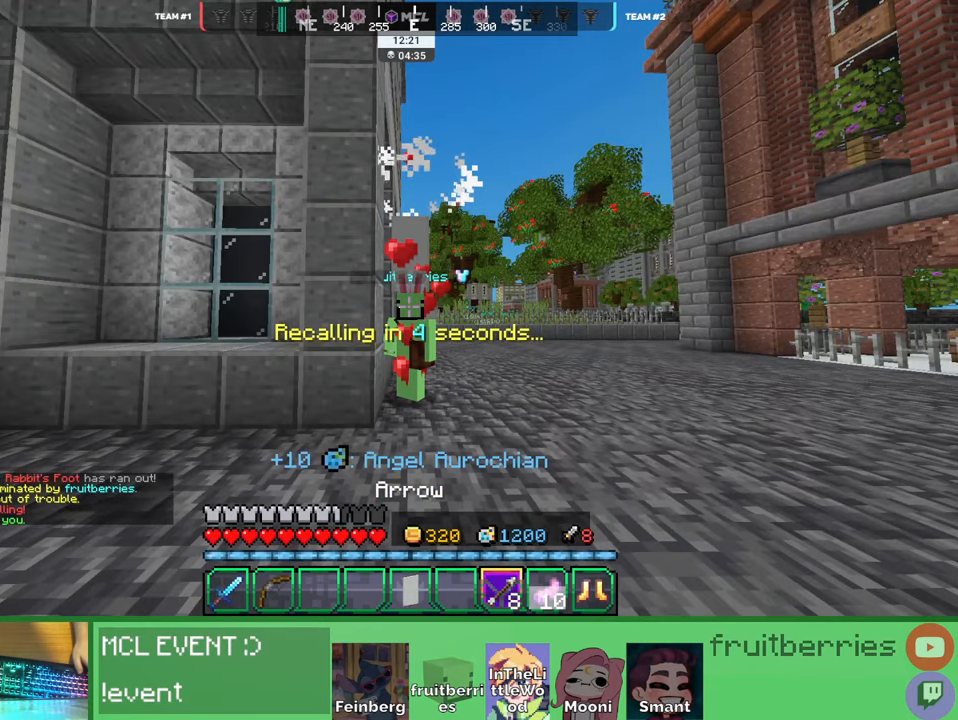
{"keys": [], "mouse": [], "events": []}
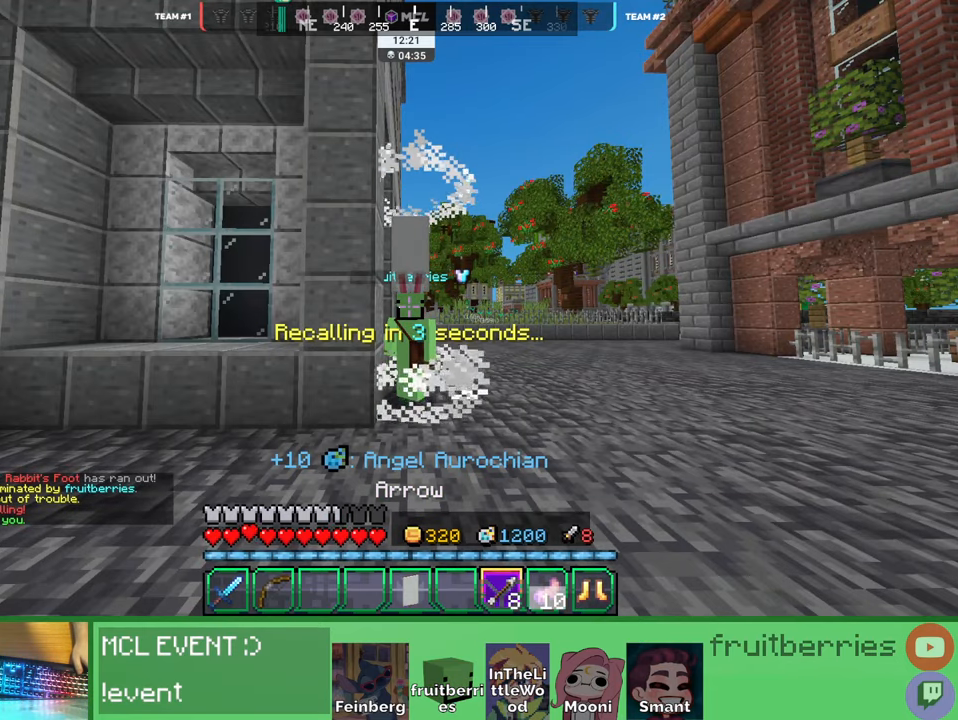
{"keys": [], "mouse": [], "events": []}
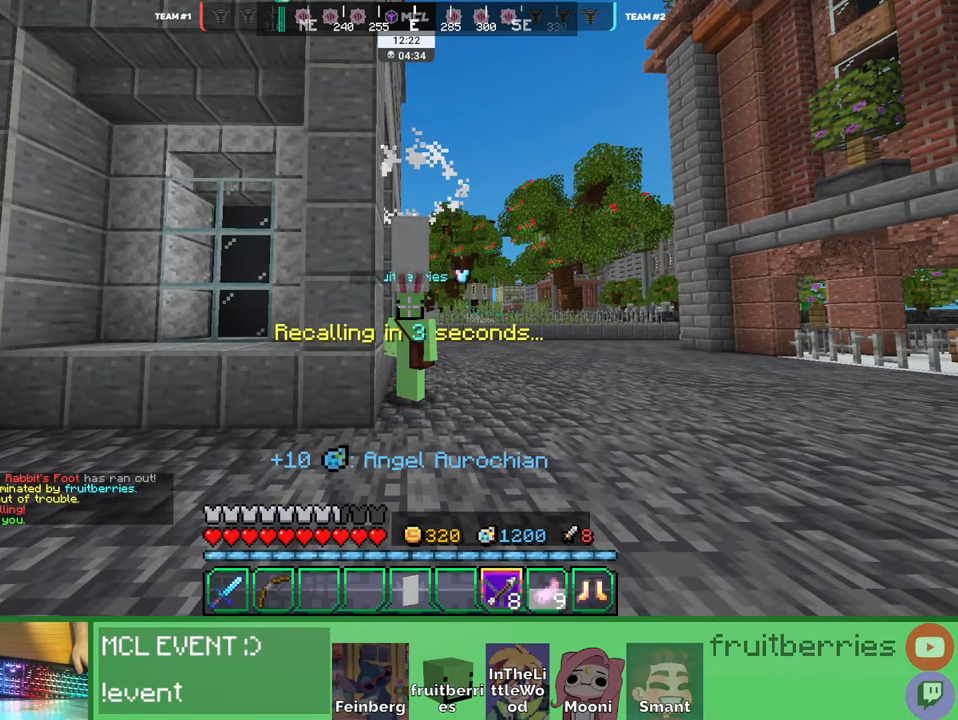
{"keys": [], "mouse": [], "events": []}
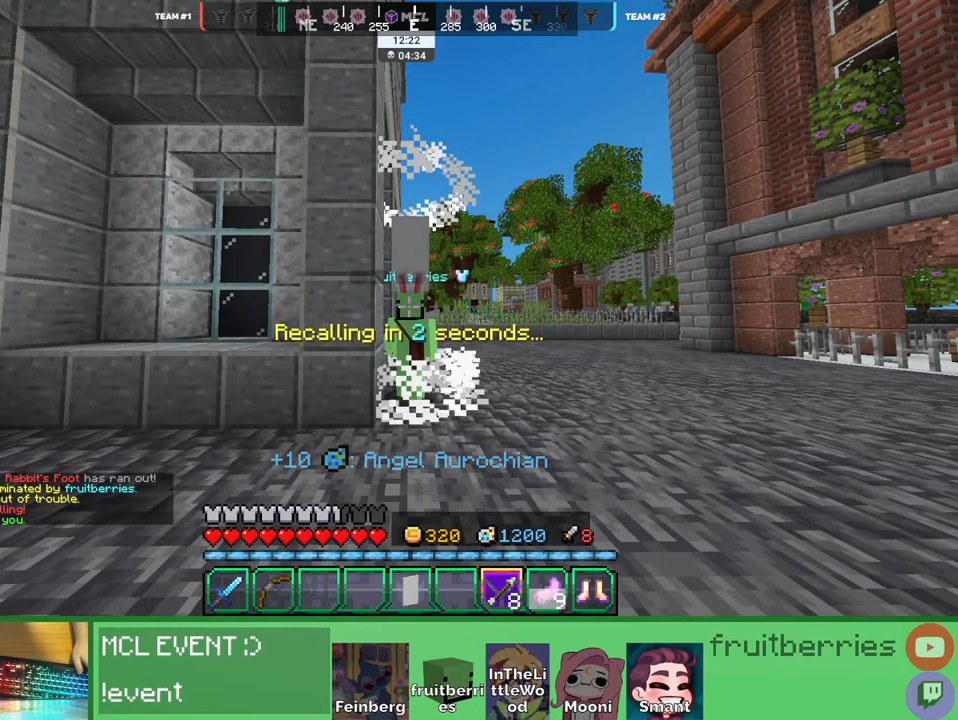
{"keys": [], "mouse": [], "events": []}
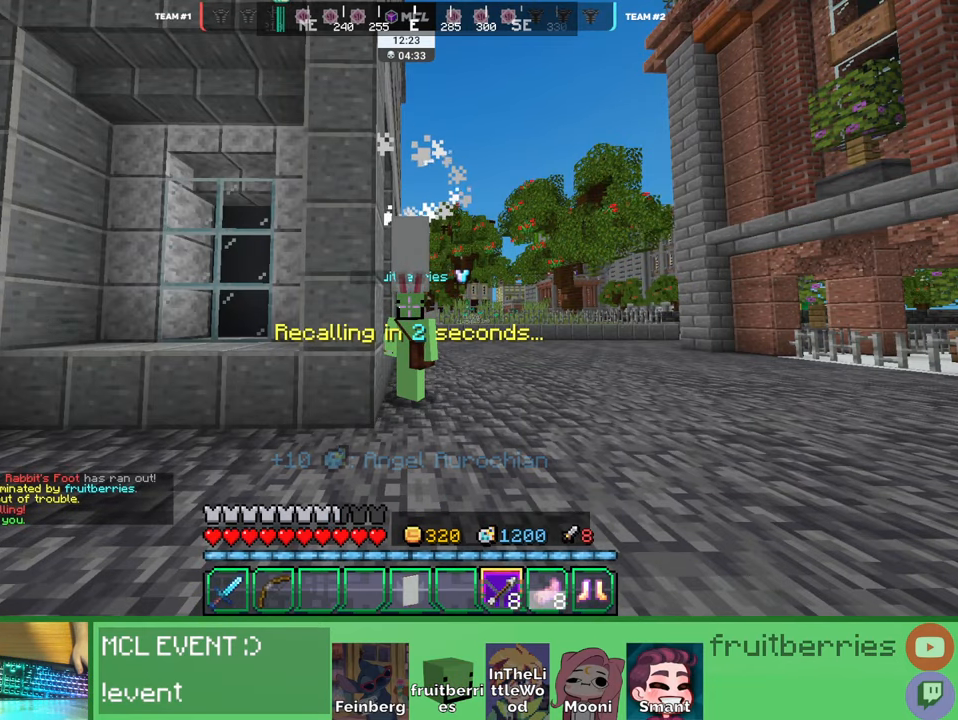
{"keys": [], "mouse": [], "events": []}
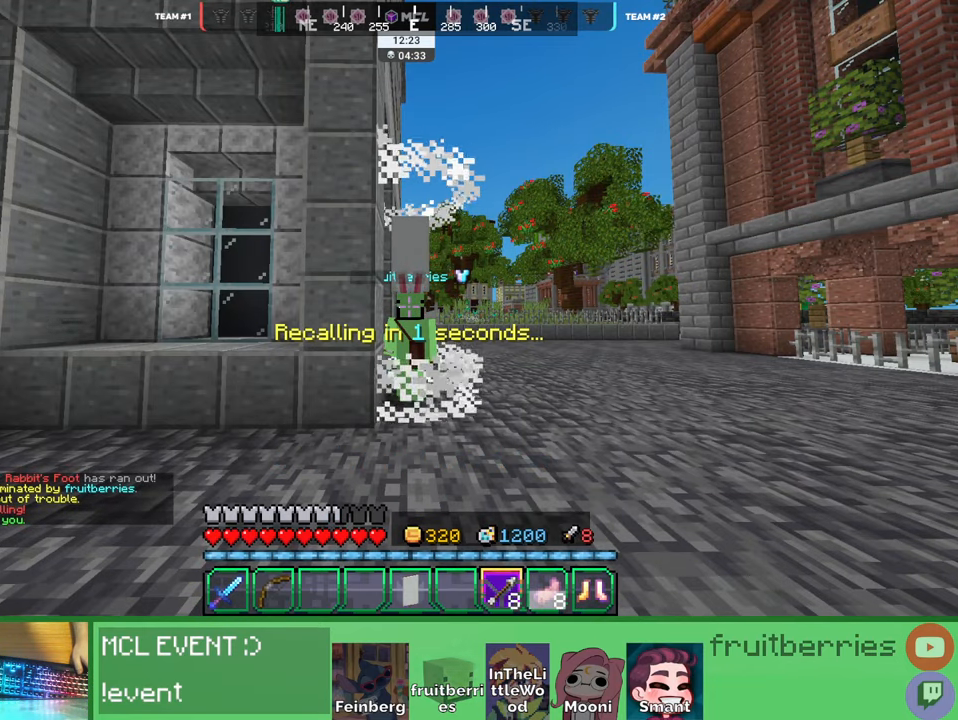
{"keys": [], "mouse": [], "events": [[150, "q", "down"], [250, "q", "up"]]}
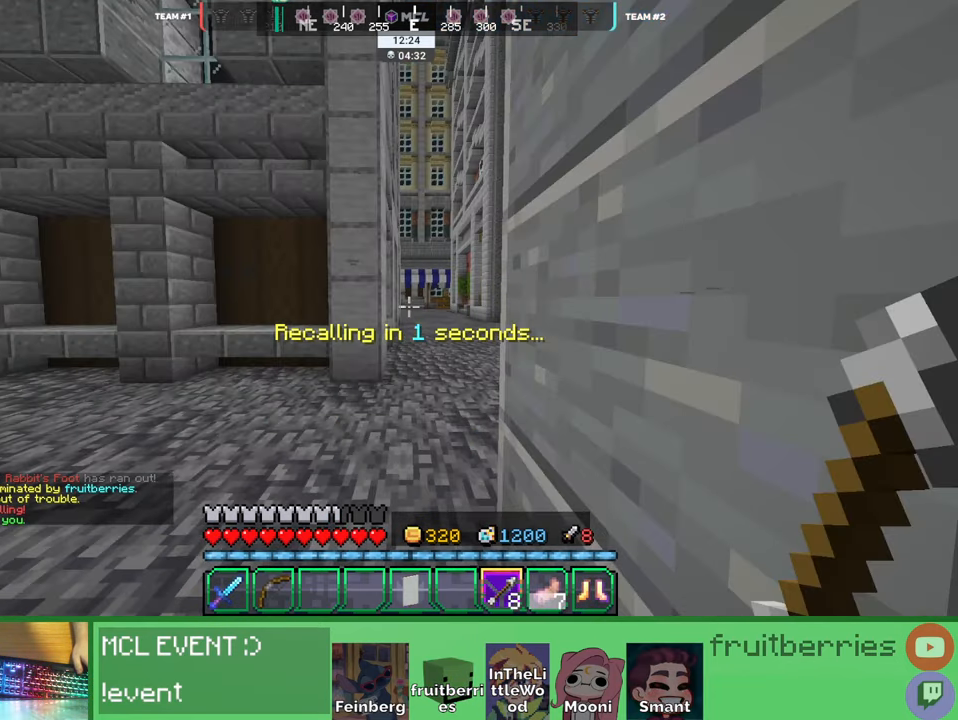
{"keys": ["w"], "mouse": [], "events": [[366, "w", "down"]]}
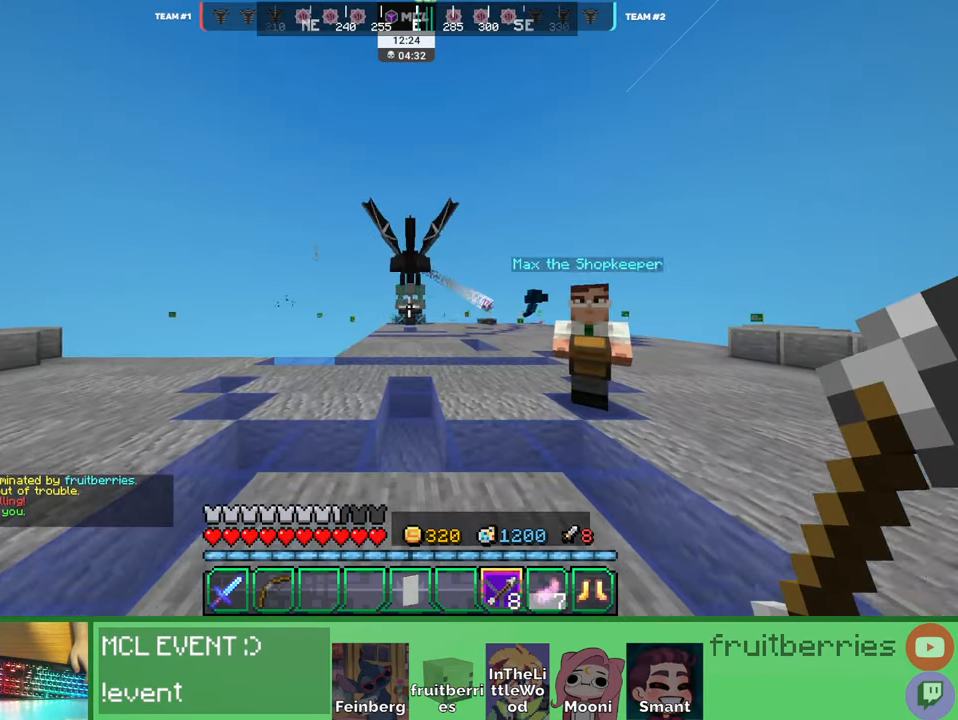
{"keys": ["d", "space", "w"], "mouse": [], "events": [[266, "space", "down"], [300, "d", "down"]]}
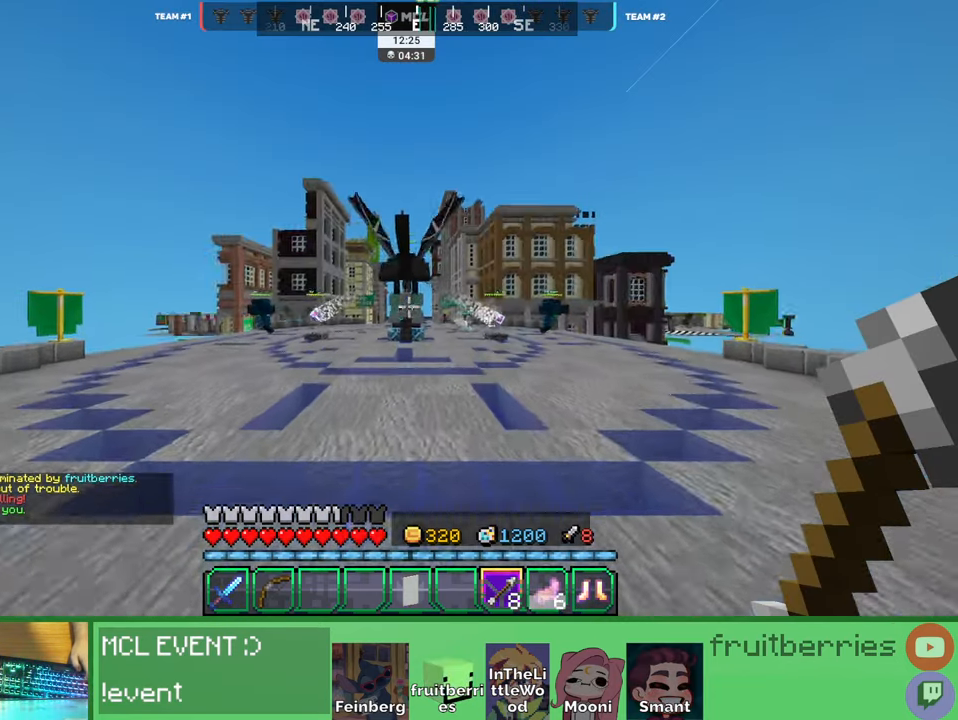
{"keys": ["d", "space", "w"], "mouse": [], "events": [[150, "d", "up"], [416, "d", "down"]]}
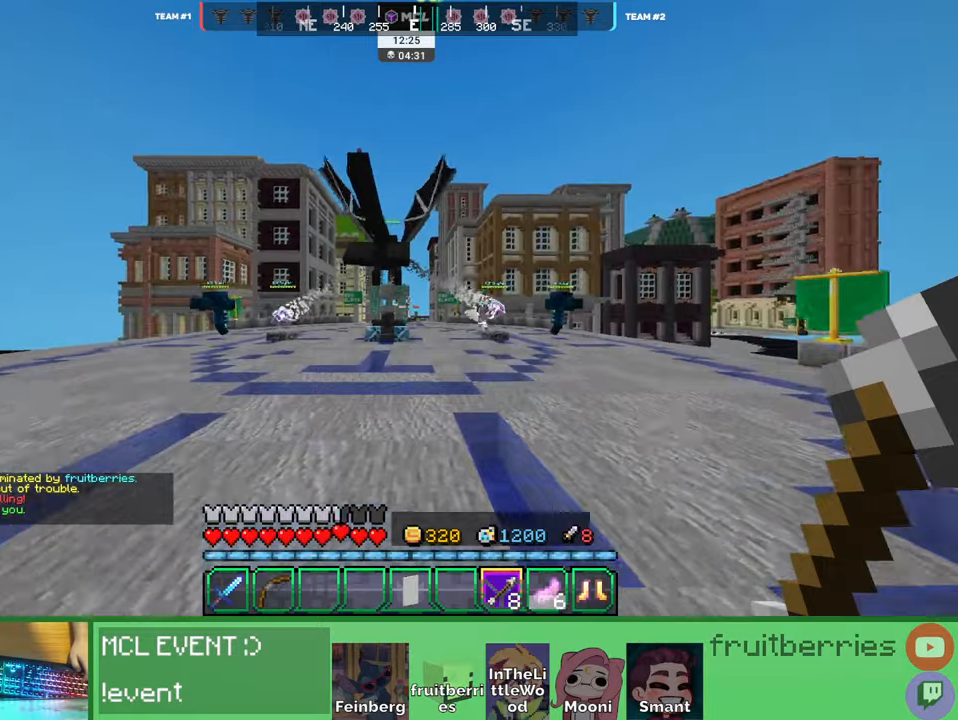
{"keys": ["space", "w"], "mouse": [], "events": [[116, "d", "up"]]}
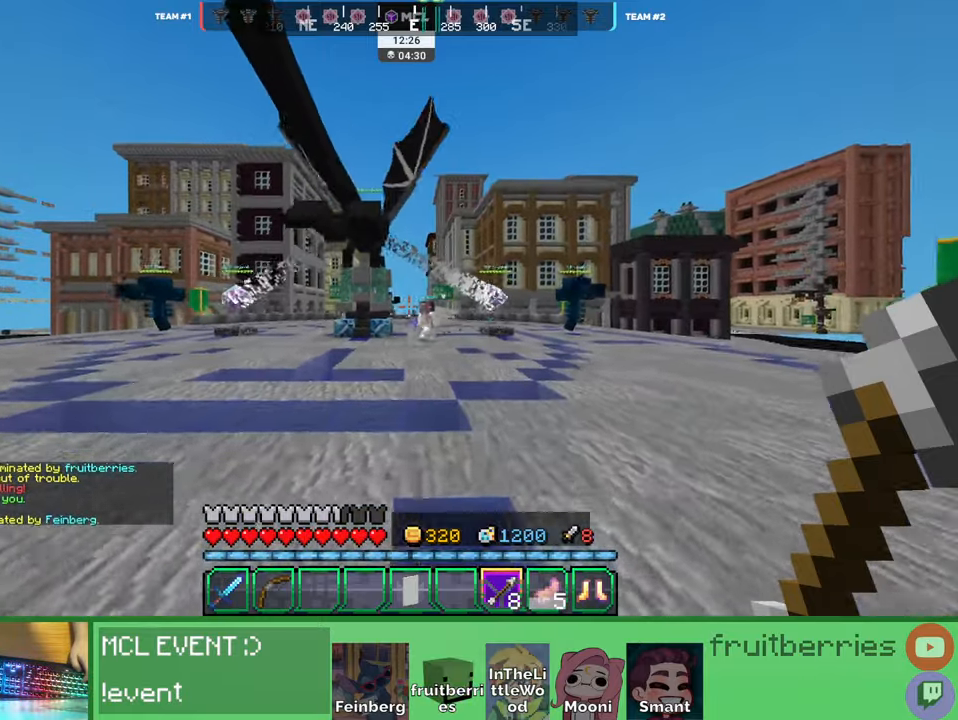
{"keys": ["d", "space", "w"], "mouse": [], "events": [[166, "d", "down"]]}
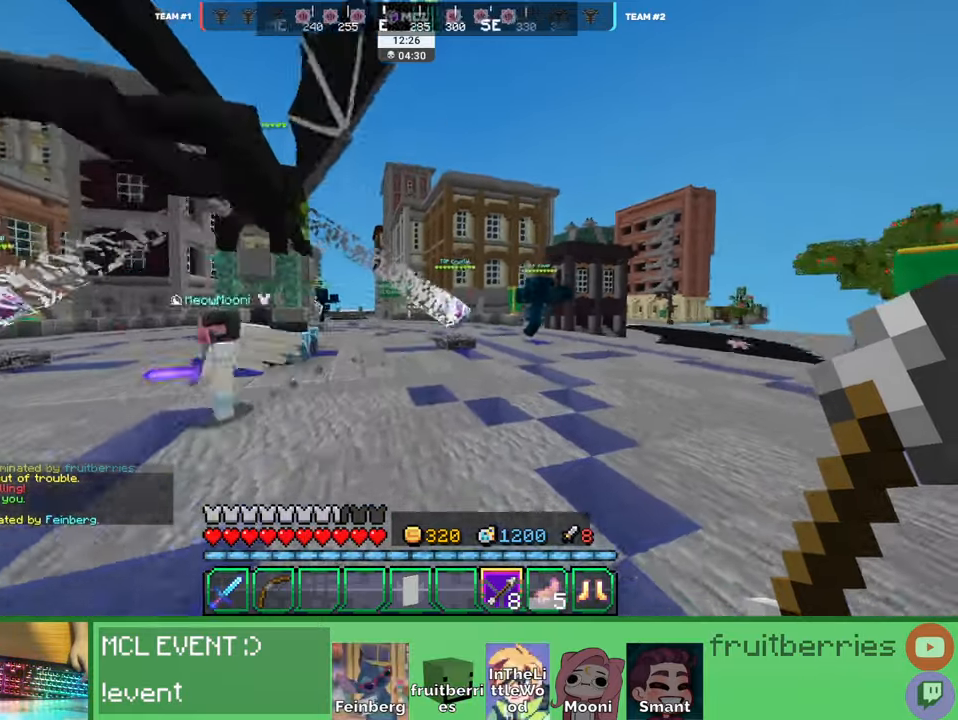
{"keys": ["d", "space", "w"], "mouse": [], "events": []}
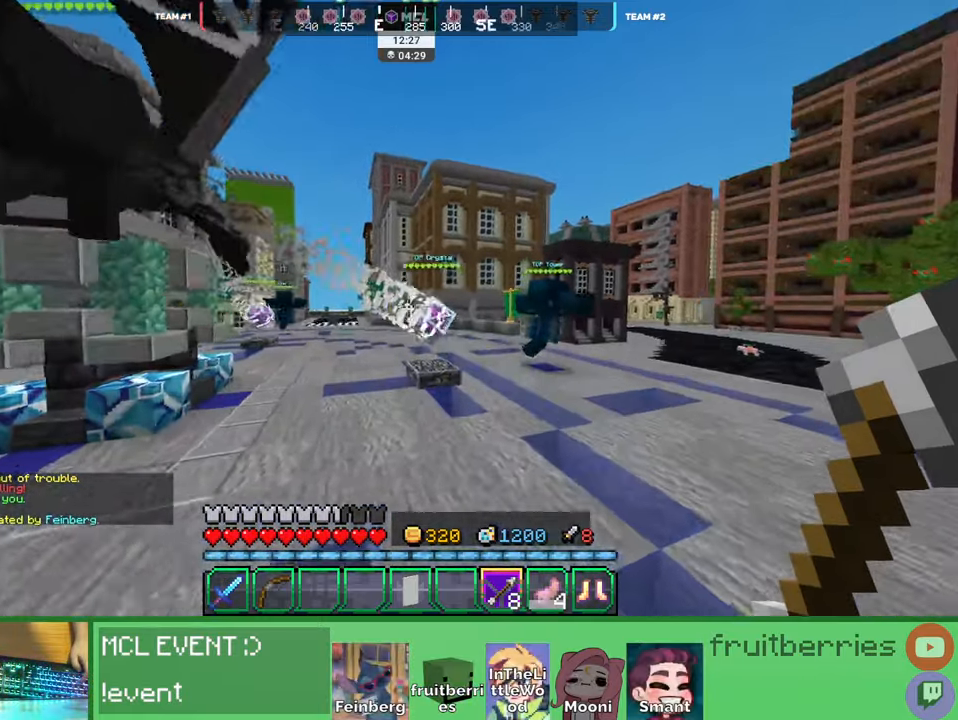
{"keys": ["d", "space", "w"], "mouse": [], "events": []}
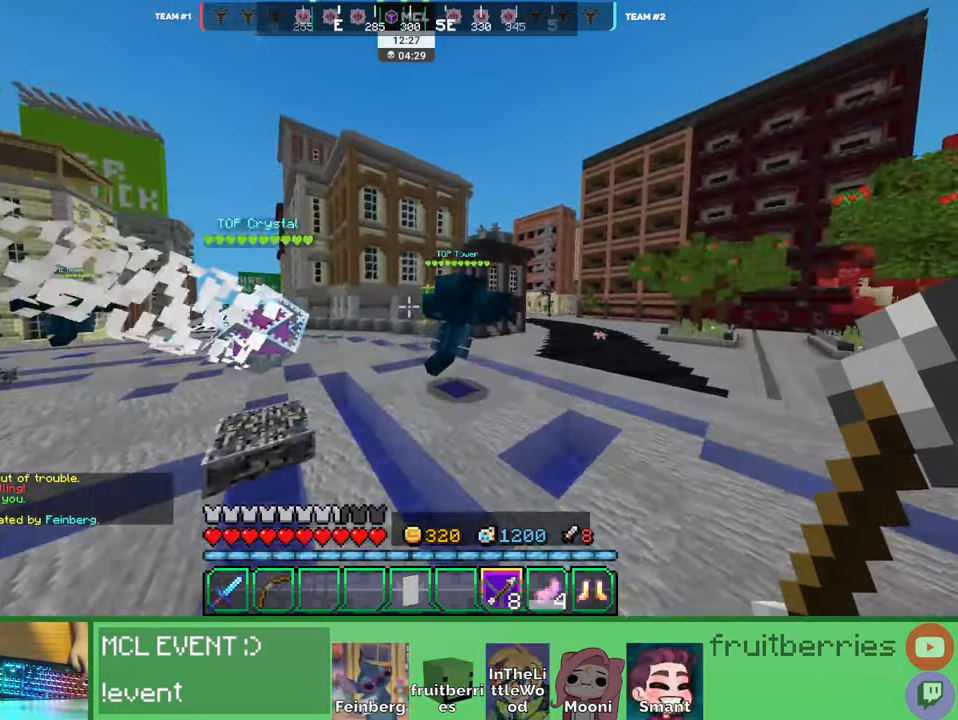
{"keys": ["space", "w"], "mouse": [], "events": [[483, "d", "up"]]}
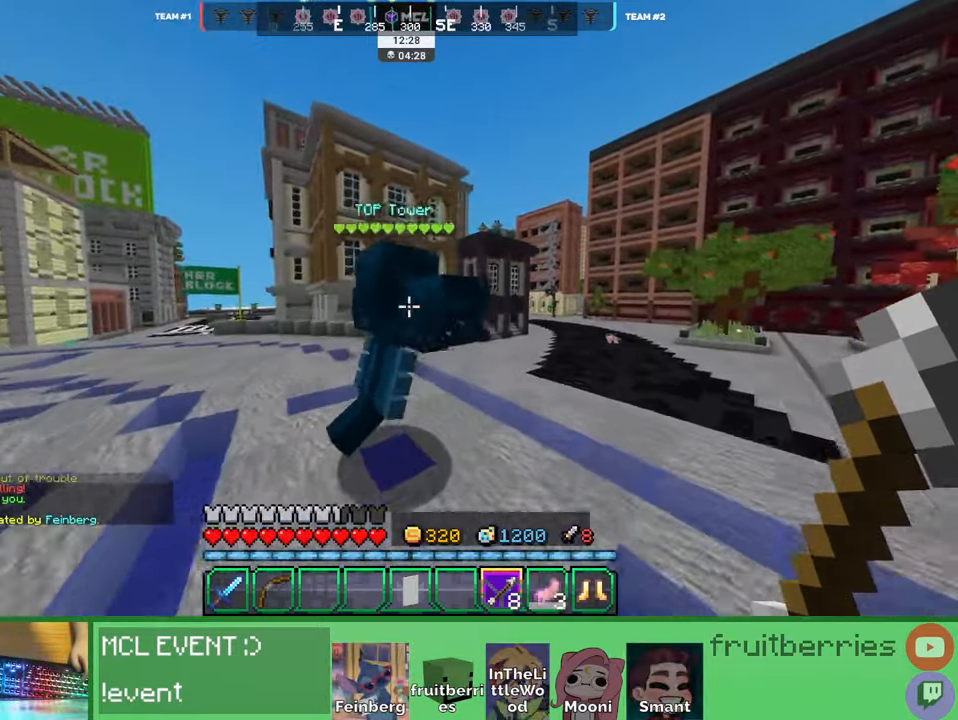
{"keys": ["w"], "mouse": [], "events": [[66, "space", "up"]]}
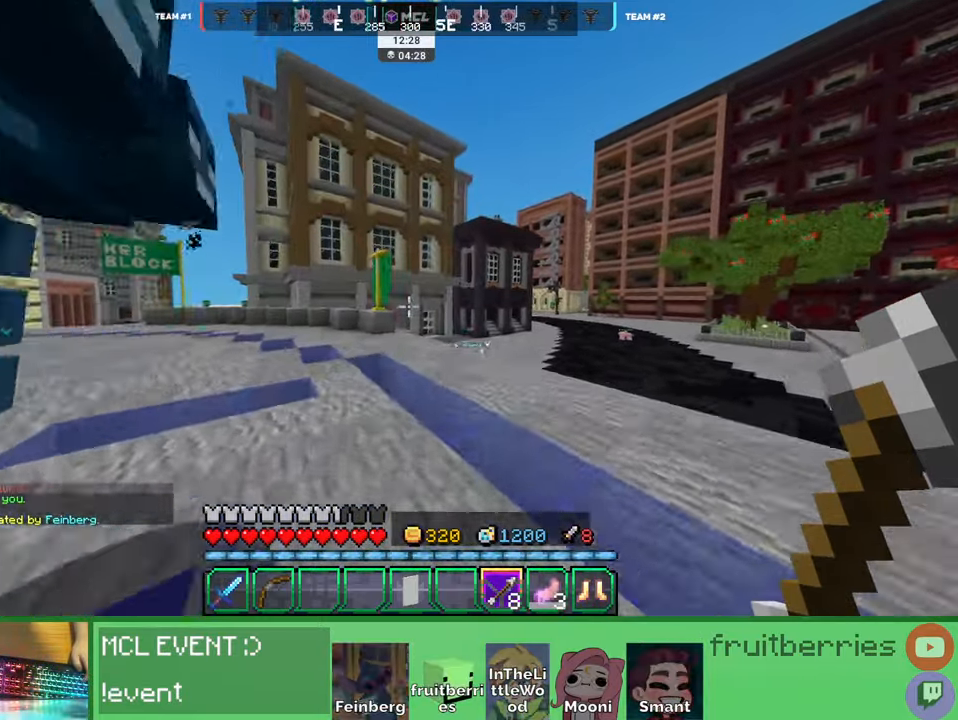
{"keys": ["d", "w"], "mouse": [], "events": [[33, "space", "down"], [83, "d", "down"], [166, "d", "up"], [400, "space", "up"], [450, "d", "down"]]}
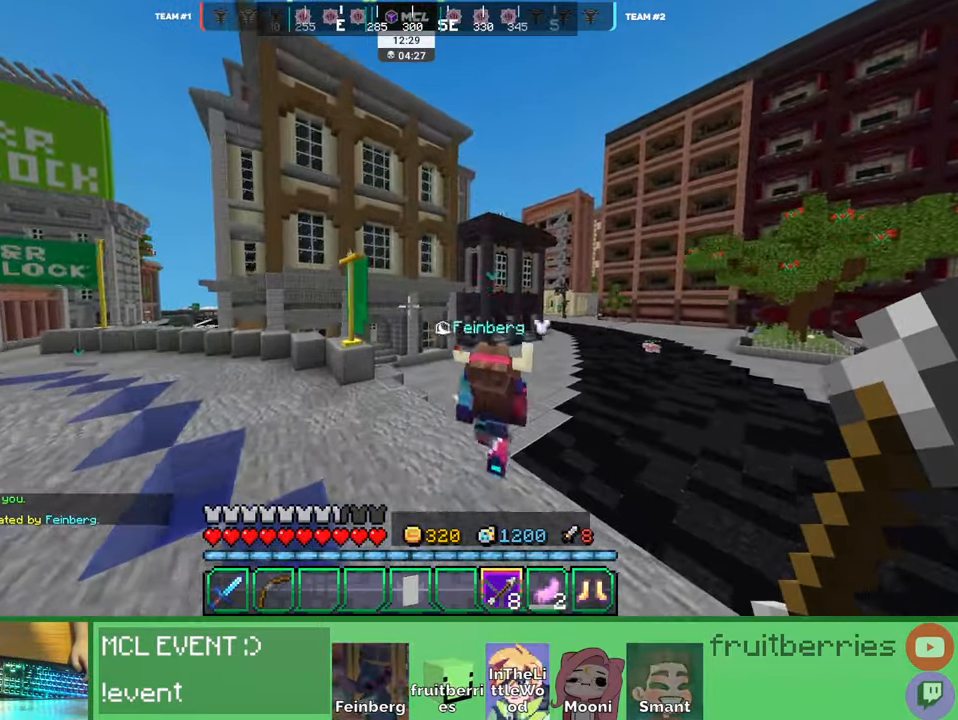
{"keys": ["d", "w"], "mouse": [], "events": [[50, "space", "down"], [116, "d", "up"], [183, "d", "down"], [366, "space", "up"]]}
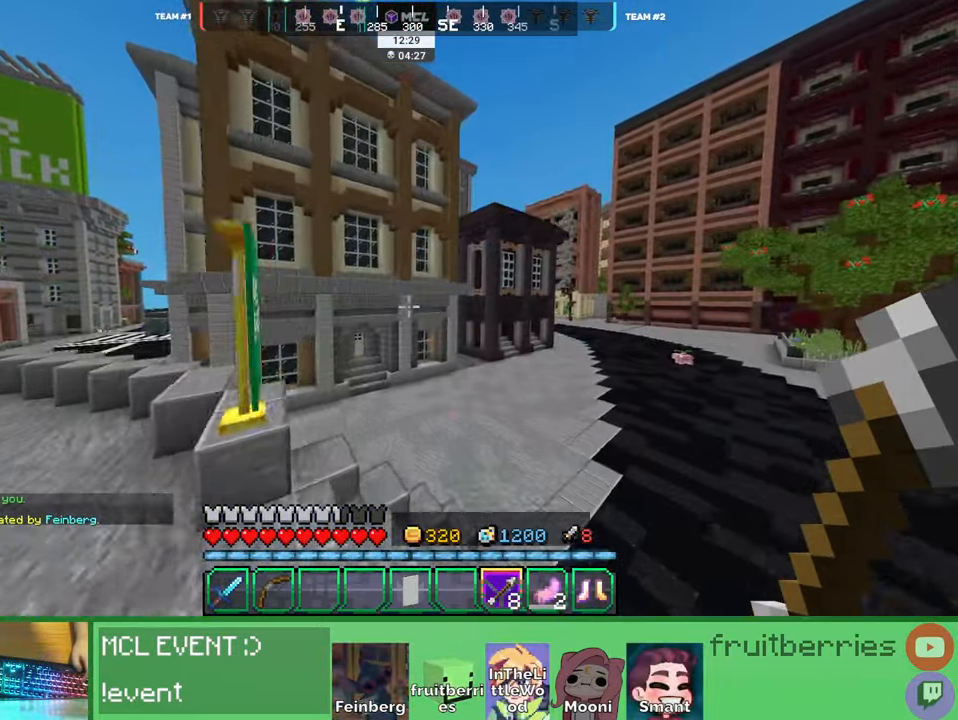
{"keys": ["d", "w"], "mouse": [], "events": []}
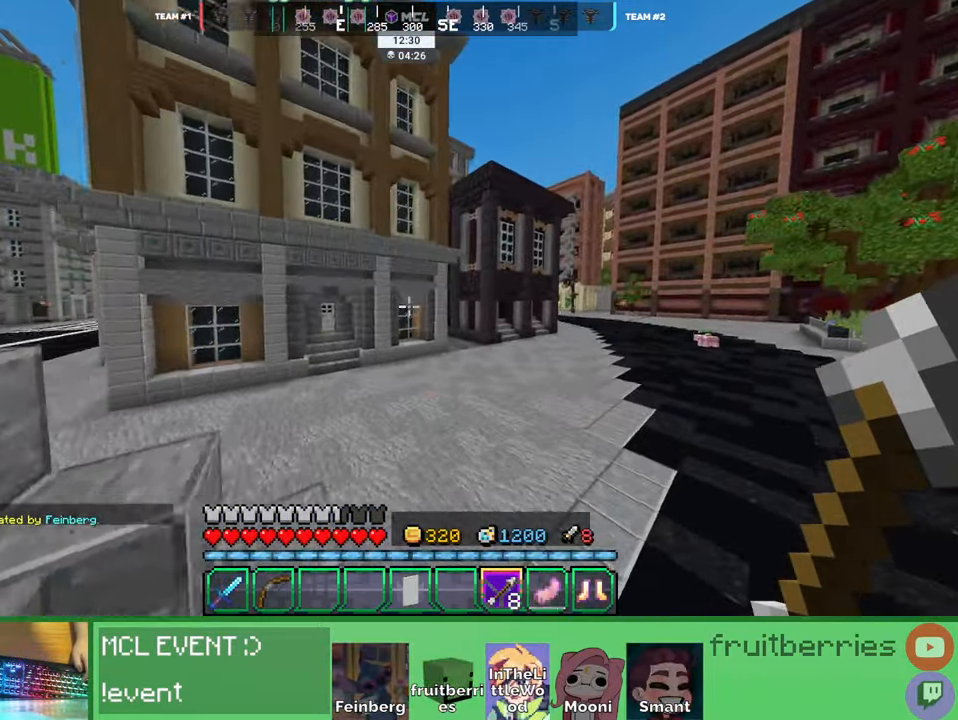
{"keys": ["space", "w"], "mouse": [], "events": [[266, "space", "down"], [450, "d", "up"]]}
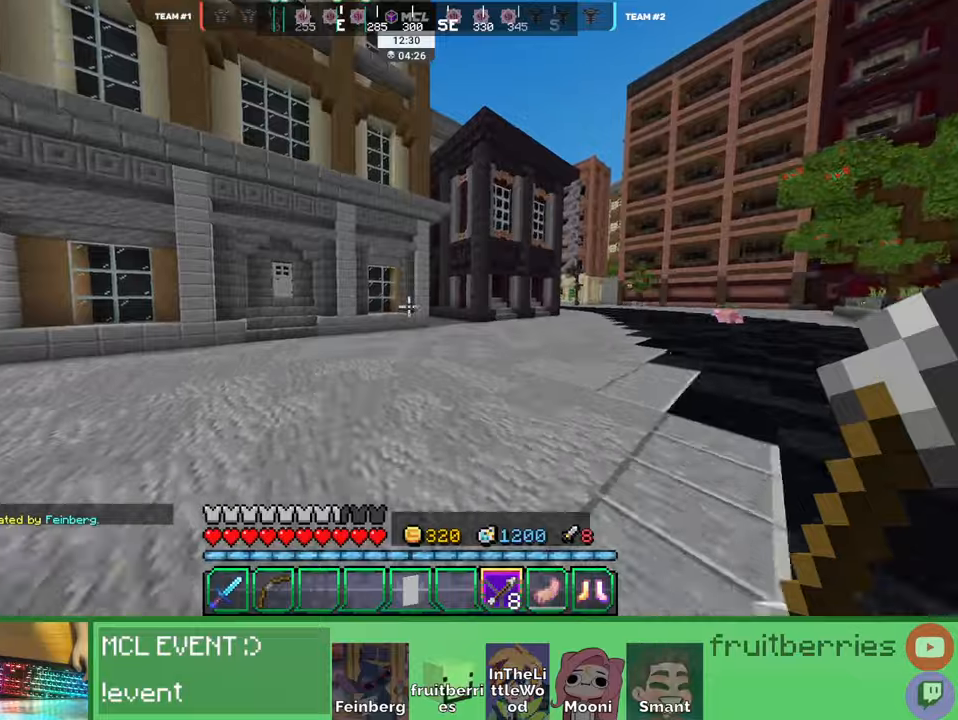
{"keys": ["d", "space", "w"], "mouse": [], "events": [[116, "d", "down"], [233, "space", "up"], [450, "space", "down"]]}
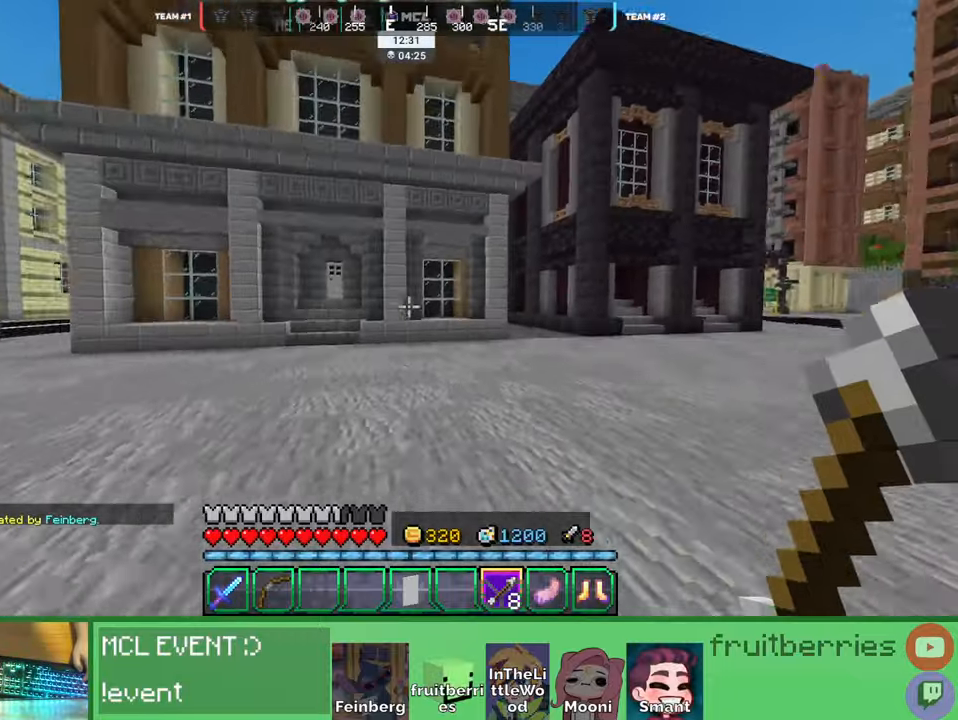
{"keys": ["d", "w"], "mouse": [], "events": [[400, "space", "up"]]}
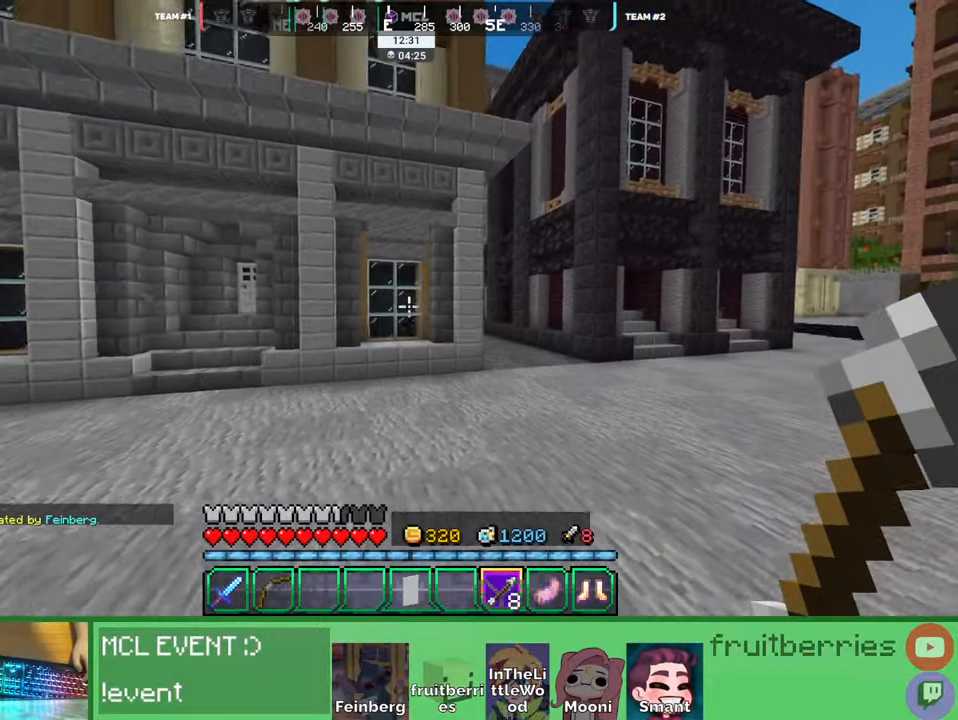
{"keys": ["d", "w"], "mouse": [], "events": [[50, "space", "down"], [433, "space", "up"]]}
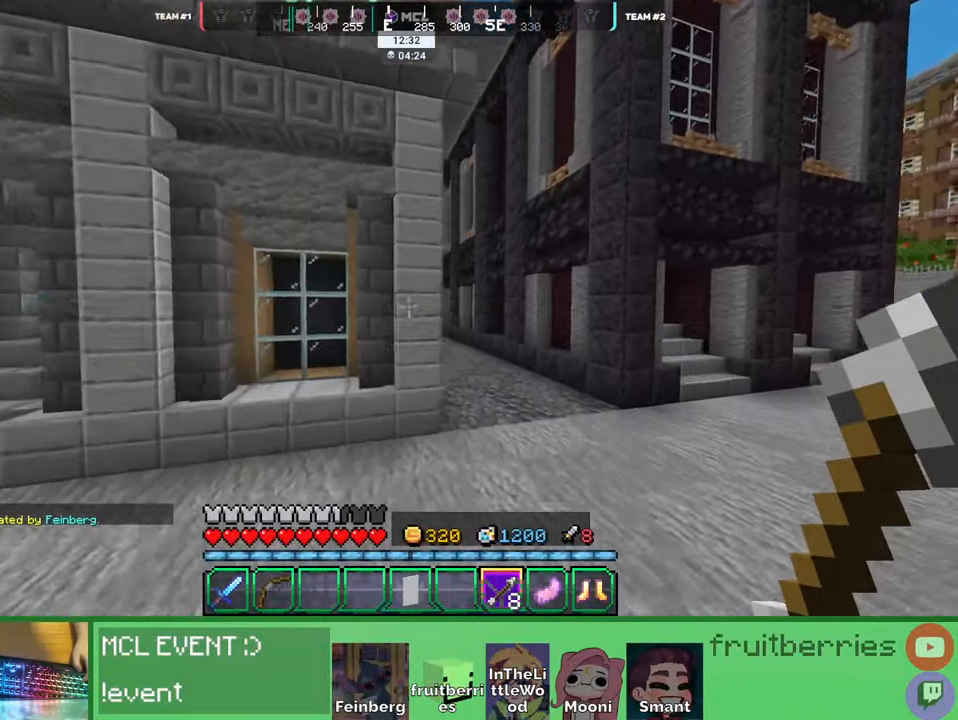
{"keys": ["space", "w"], "mouse": [], "events": [[100, "space", "down"], [183, "d", "up"]]}
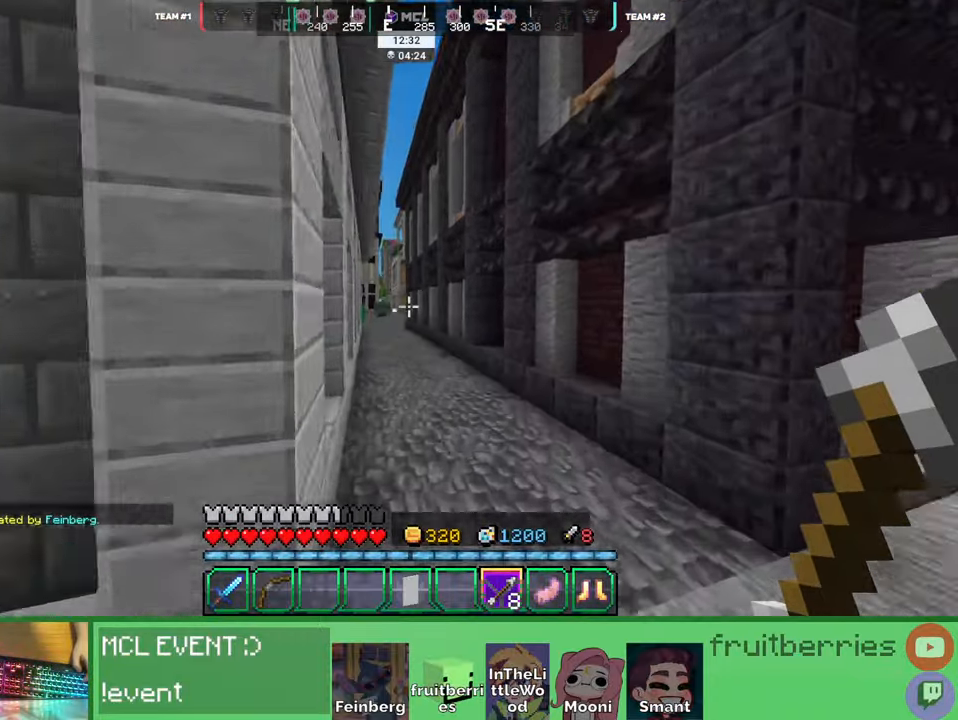
{"keys": ["space", "w"], "mouse": [], "events": []}
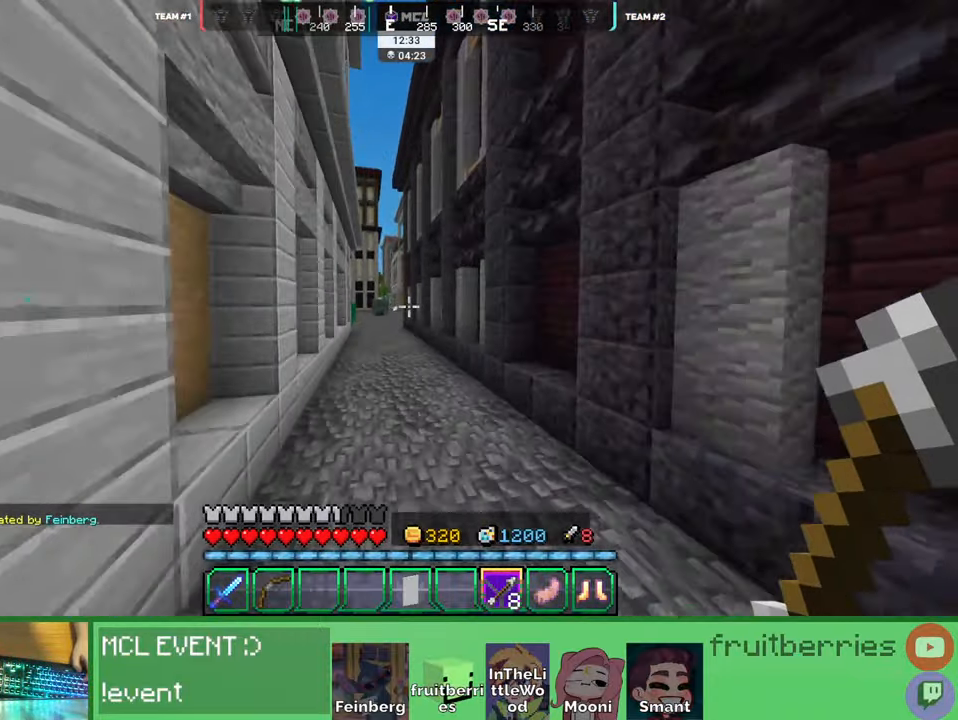
{"keys": ["space", "w"], "mouse": [], "events": []}
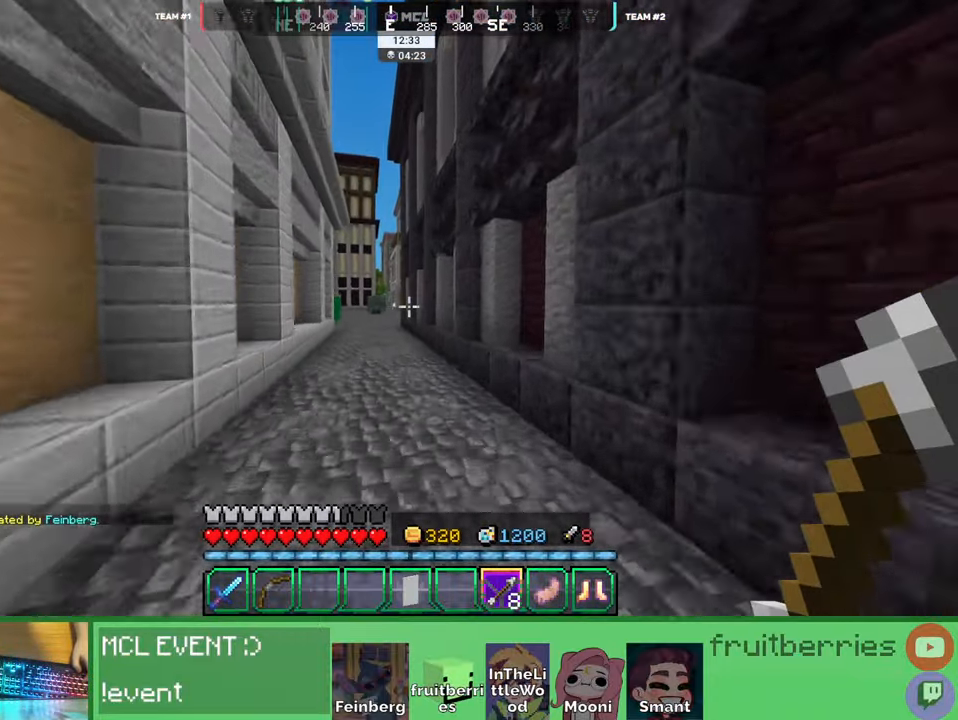
{"keys": ["a", "space", "w"], "mouse": [], "events": [[466, "a", "down"]]}
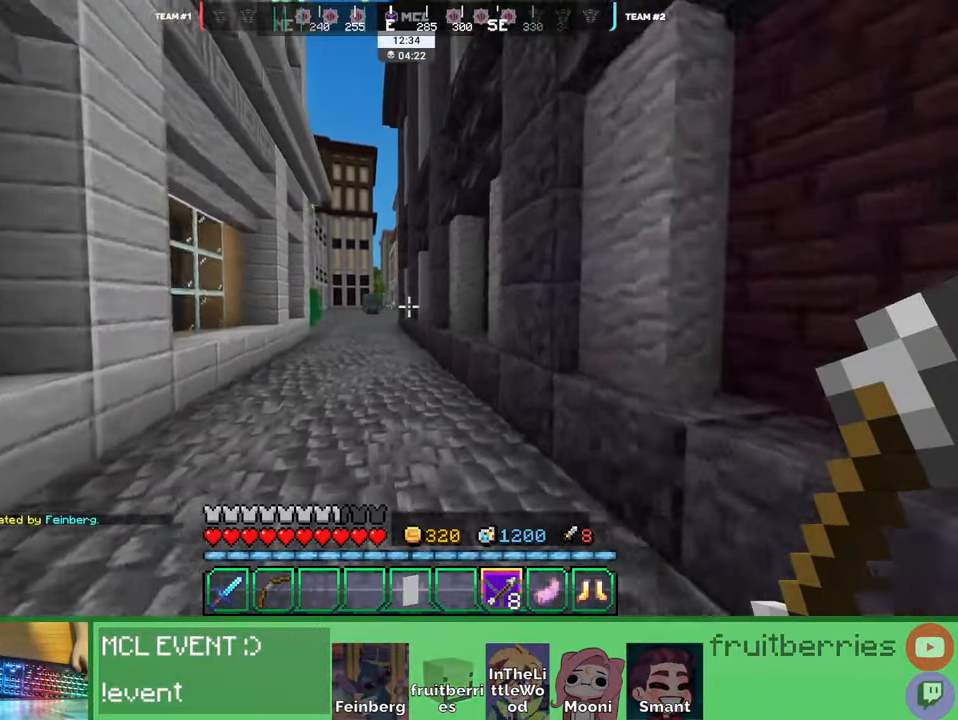
{"keys": ["a", "space", "w"], "mouse": [], "events": [[200, "a", "up"], [433, "a", "down"]]}
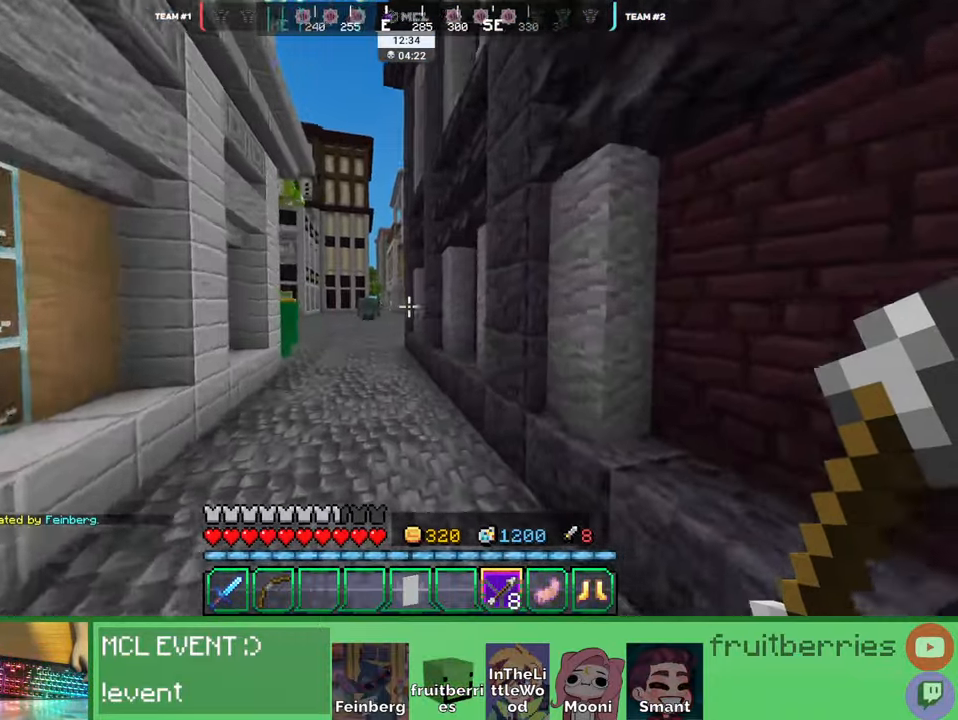
{"keys": ["a", "space", "w"], "mouse": [], "events": []}